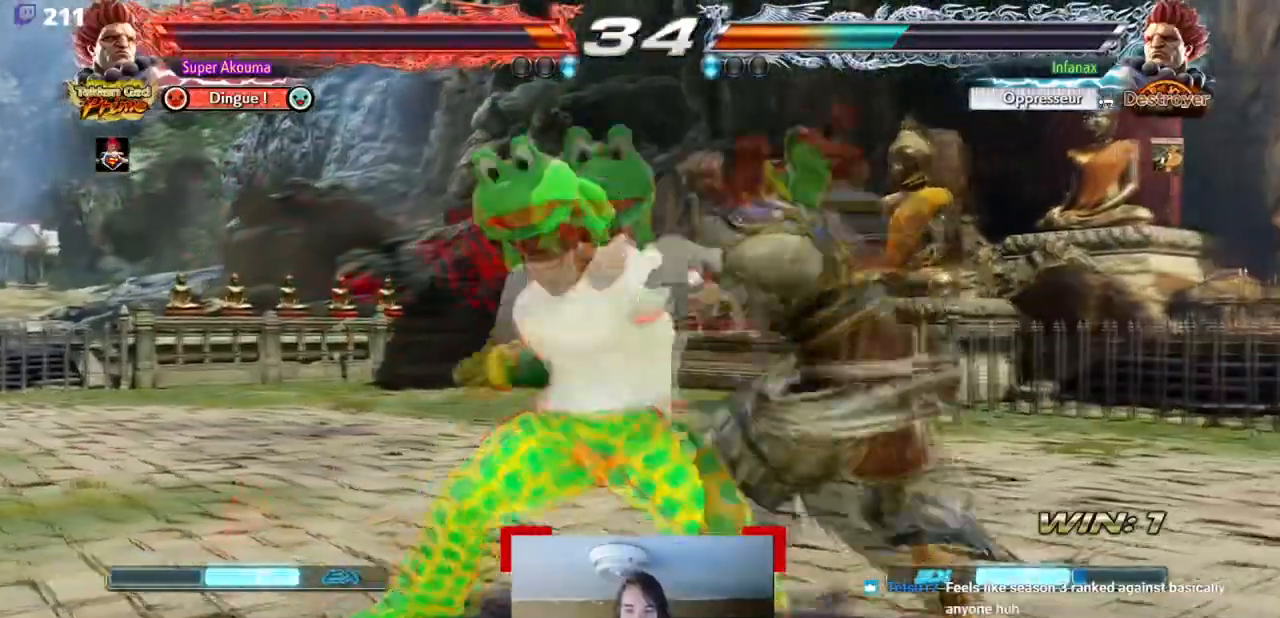
Gameplay with a controller (arcade stick); each line is a JSON object with the inputs held at the frame after it. "events" lists button and stick changes between this image and that frame as [ms after this image, input, new state], when the widget could be followed in between. Not read: L3 R3 other_buttons.
{"buttons": ["DPAD_DOWN", "DPAD_LEFT"], "events": [[150, "DPAD_LEFT", "down"], [283, "DPAD_LEFT", "up"], [350, "DPAD_LEFT", "down"], [484, "DPAD_DOWN", "down"]]}
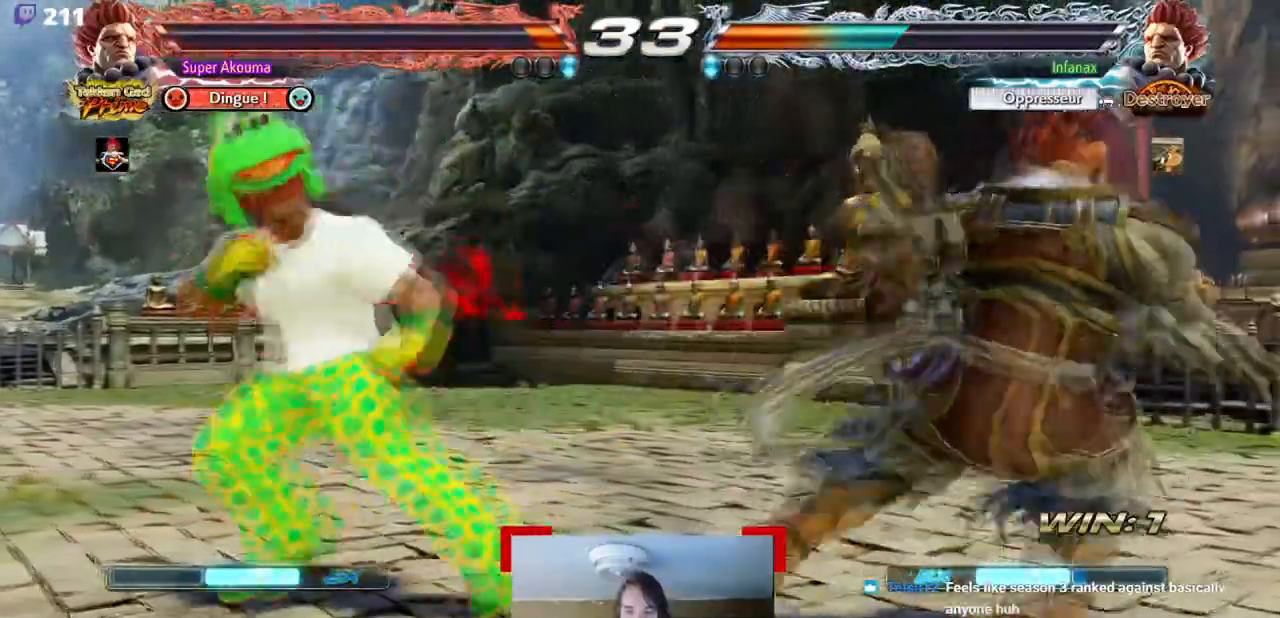
{"buttons": ["DPAD_RIGHT"], "events": [[134, "DPAD_DOWN", "up"], [334, "DPAD_LEFT", "up"], [351, "DPAD_RIGHT", "down"]]}
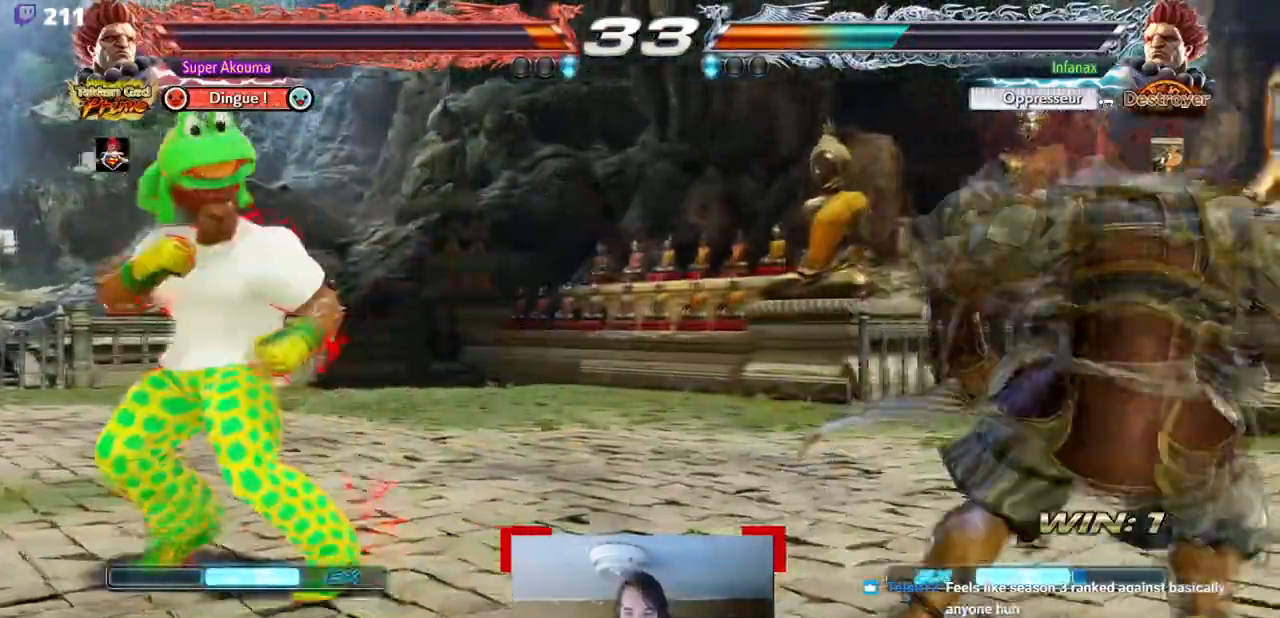
{"buttons": ["CIRCLE", "DPAD_DOWN"], "events": [[100, "DPAD_RIGHT", "up"], [133, "DPAD_DOWN", "down"], [167, "CIRCLE", "down"]]}
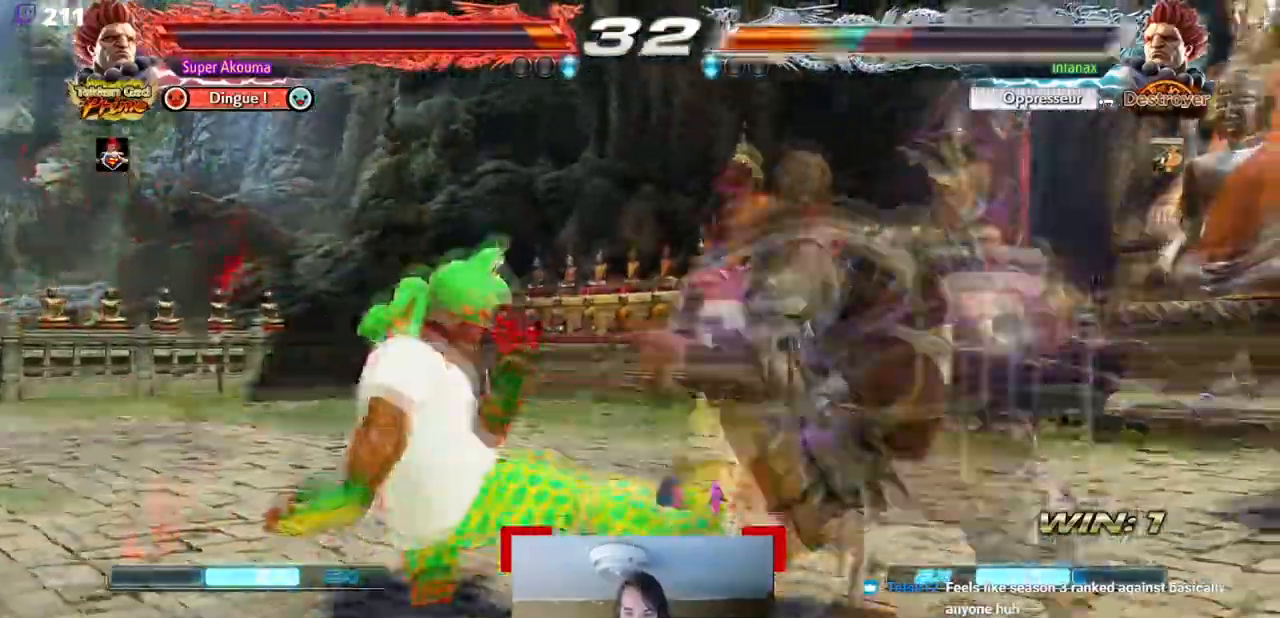
{"buttons": [], "events": [[167, "DPAD_DOWN", "up"], [217, "CIRCLE", "up"]]}
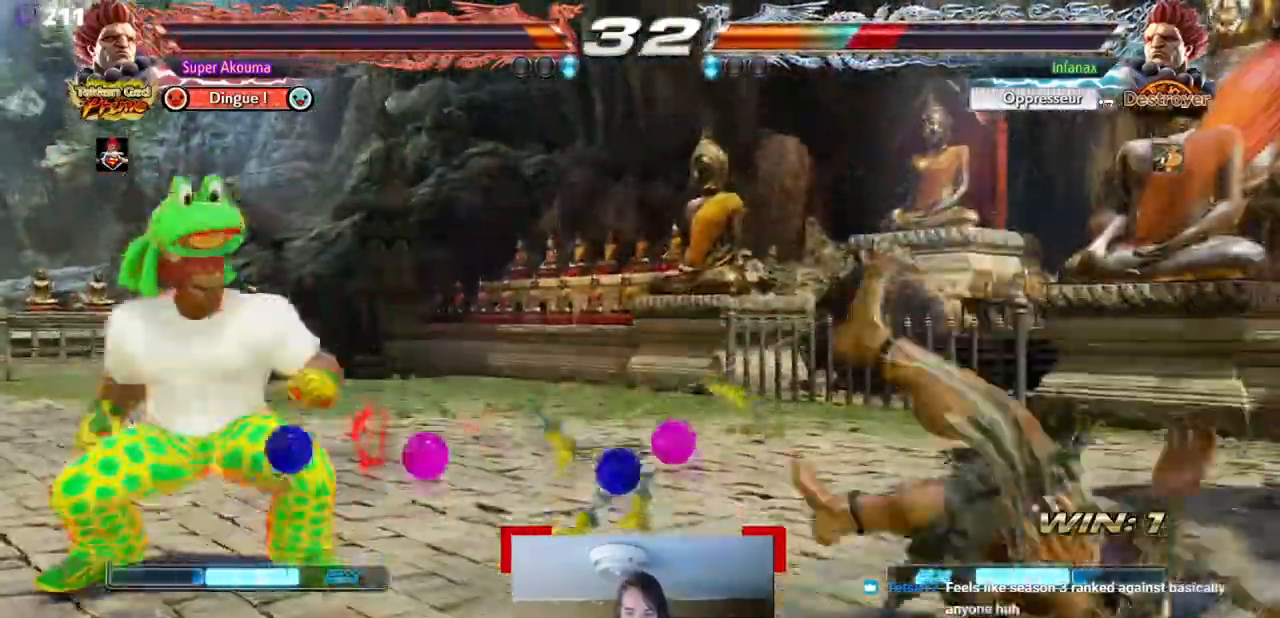
{"buttons": ["DPAD_DOWN"], "events": [[100, "DPAD_RIGHT", "down"], [184, "DPAD_RIGHT", "up"], [250, "DPAD_RIGHT", "down"], [350, "DPAD_RIGHT", "up"], [417, "CIRCLE", "down"], [434, "DPAD_DOWN", "down"], [450, "CIRCLE", "up"]]}
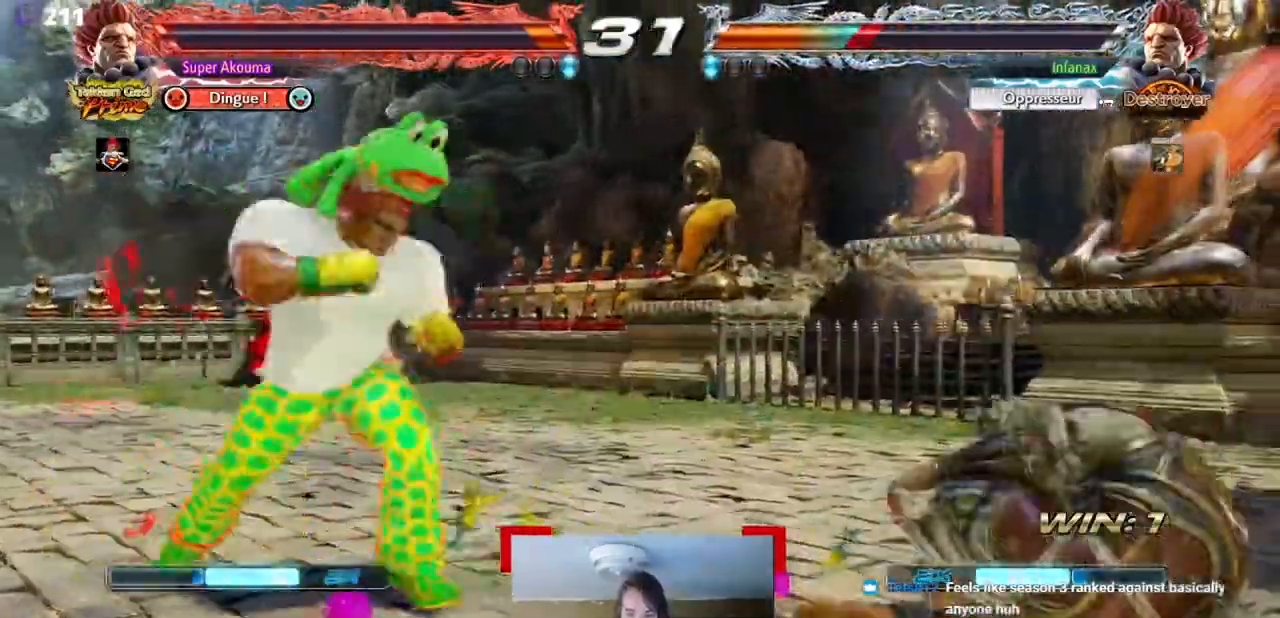
{"buttons": ["DPAD_LEFT"], "events": [[83, "DPAD_DOWN", "up"], [500, "DPAD_LEFT", "down"]]}
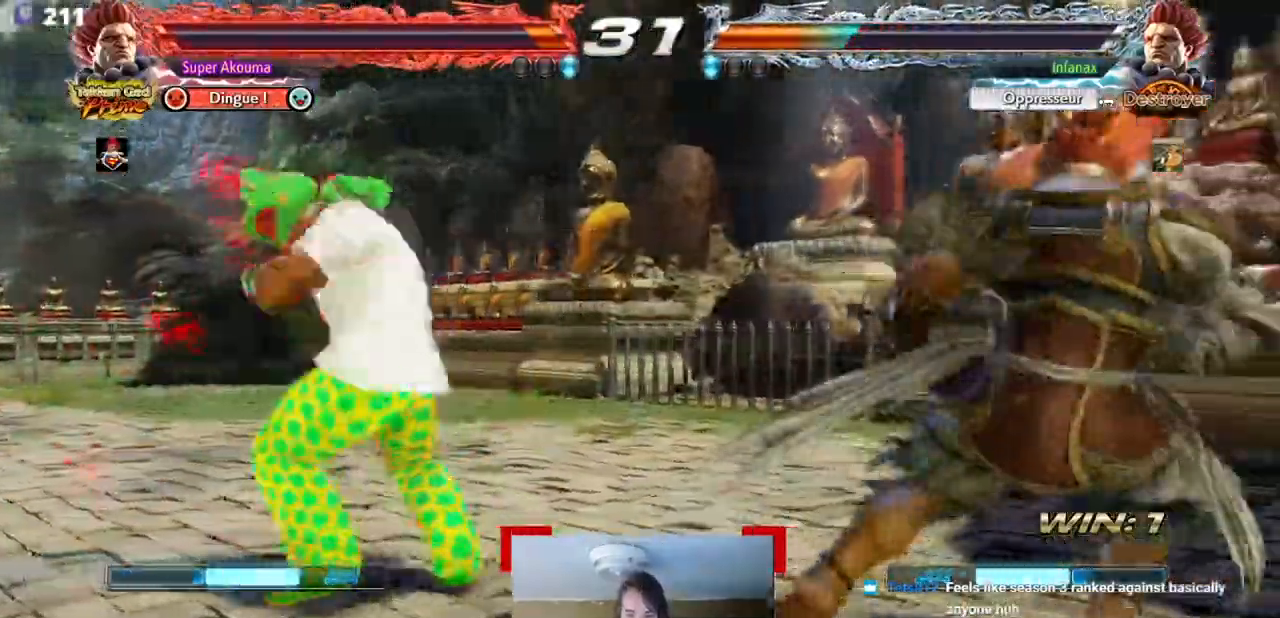
{"buttons": [], "events": [[83, "DPAD_LEFT", "up"], [150, "DPAD_LEFT", "down"], [284, "DPAD_LEFT", "up"], [300, "DPAD_RIGHT", "down"], [300, "DPAD_UP", "down"], [384, "DPAD_UP", "up"], [450, "DPAD_RIGHT", "up"]]}
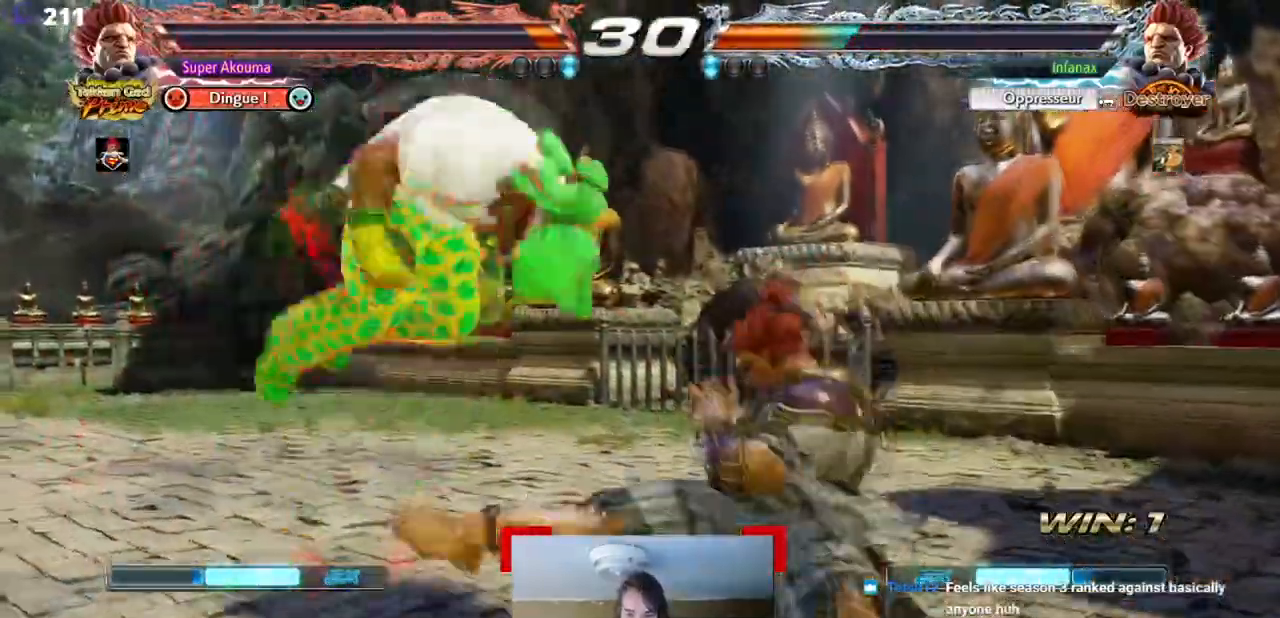
{"buttons": ["DPAD_DOWN"], "events": [[250, "CIRCLE", "down"], [367, "CIRCLE", "up"], [417, "DPAD_DOWN", "down"]]}
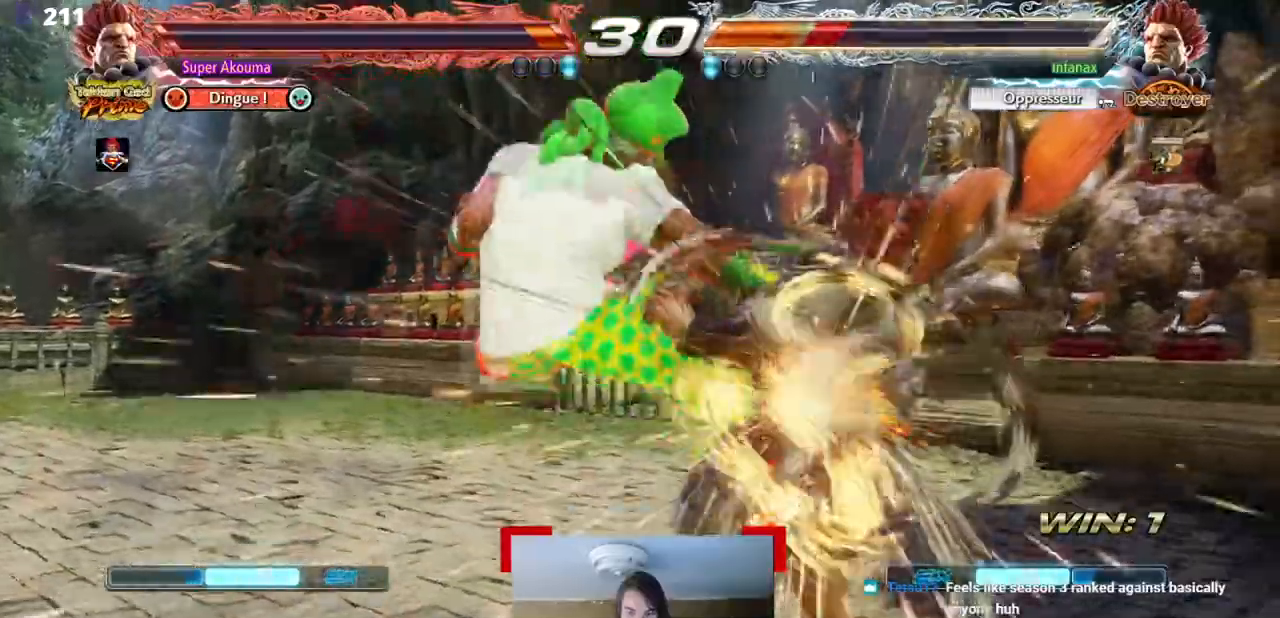
{"buttons": [], "events": [[117, "TRIANGLE", "down"], [150, "DPAD_DOWN", "up"], [217, "DPAD_DOWN", "down"], [217, "TRIANGLE", "up"], [250, "DPAD_RIGHT", "down"], [317, "DPAD_DOWN", "up"], [317, "SQUARE", "down"], [417, "DPAD_RIGHT", "up"], [501, "SQUARE", "up"]]}
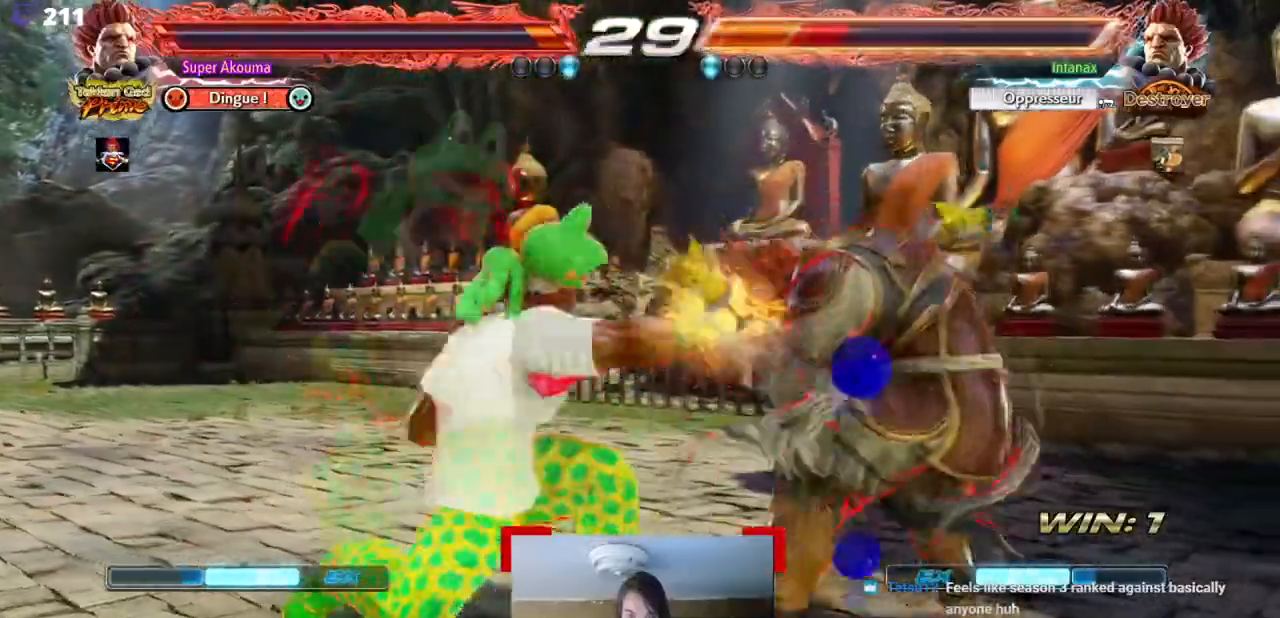
{"buttons": ["SQUARE"], "events": [[50, "L1", "down"], [133, "L1", "up"], [150, "DPAD_RIGHT", "down"], [417, "DPAD_RIGHT", "up"], [417, "SQUARE", "down"]]}
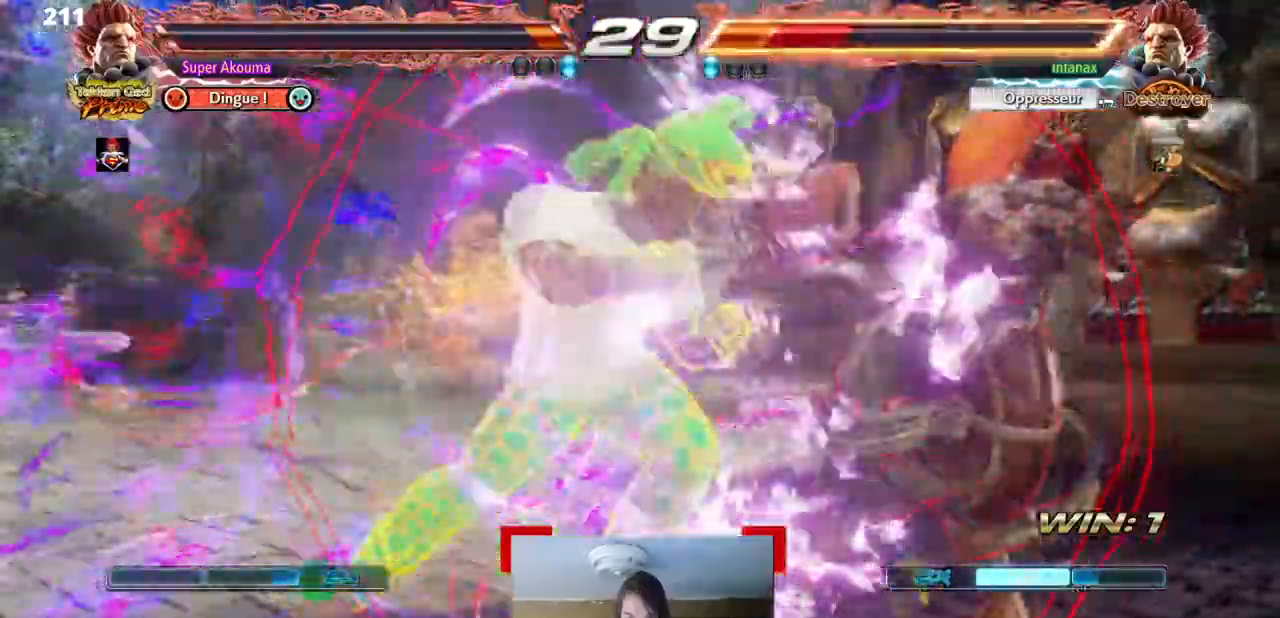
{"buttons": [], "events": [[117, "DPAD_DOWN", "down"], [117, "SQUARE", "up"], [150, "DPAD_LEFT", "down"], [217, "CIRCLE", "down"], [217, "DPAD_DOWN", "up"], [284, "CIRCLE", "up"], [417, "DPAD_LEFT", "up"]]}
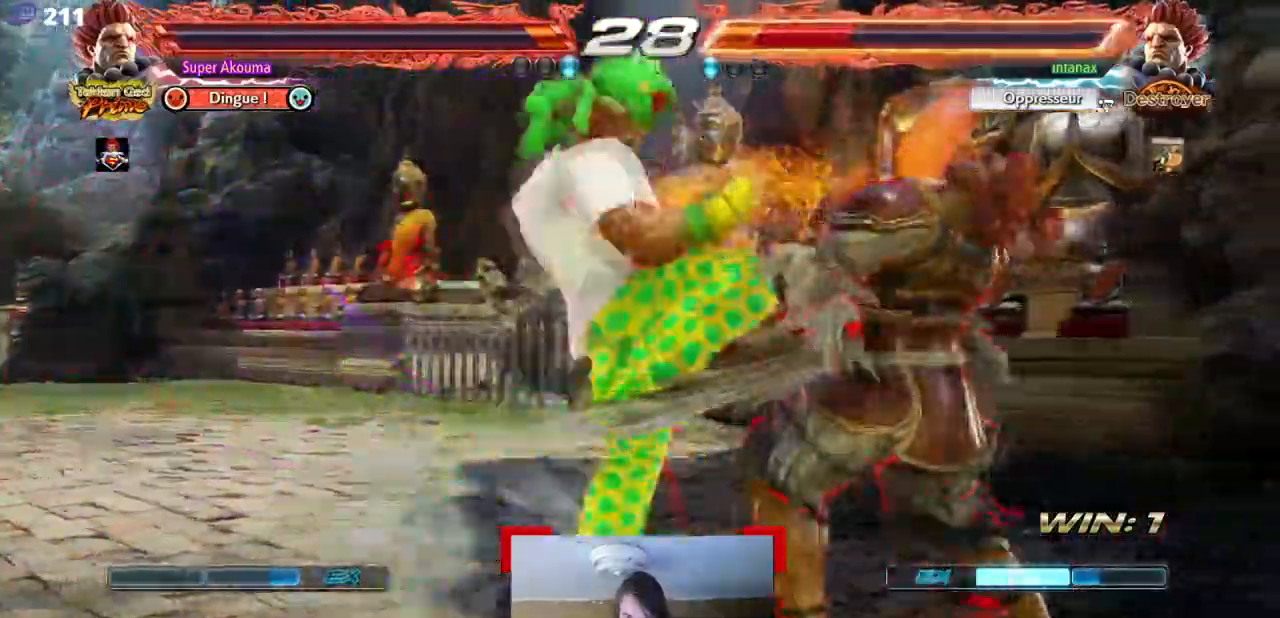
{"buttons": [], "events": []}
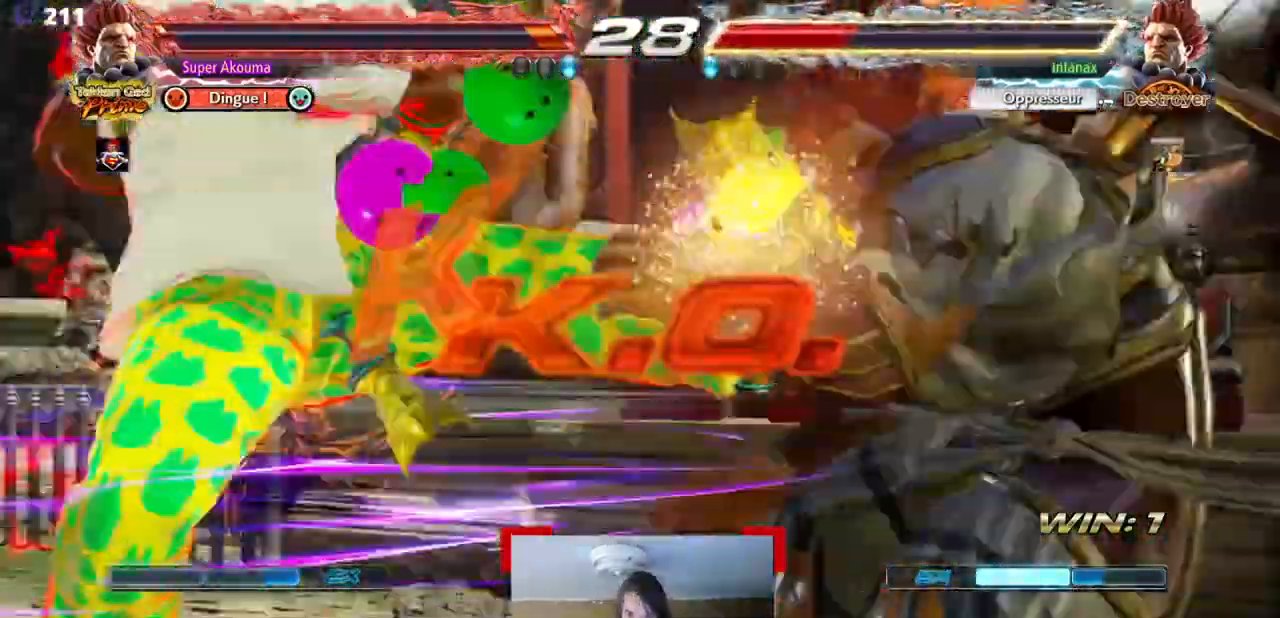
{"buttons": [], "events": []}
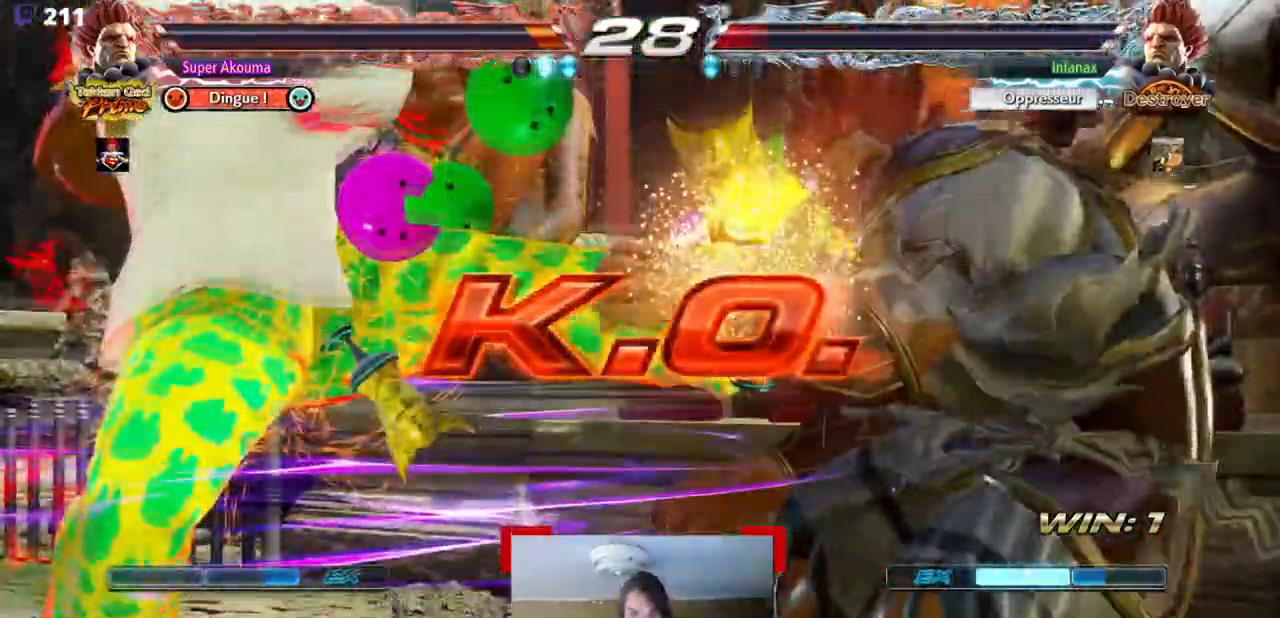
{"buttons": [], "events": []}
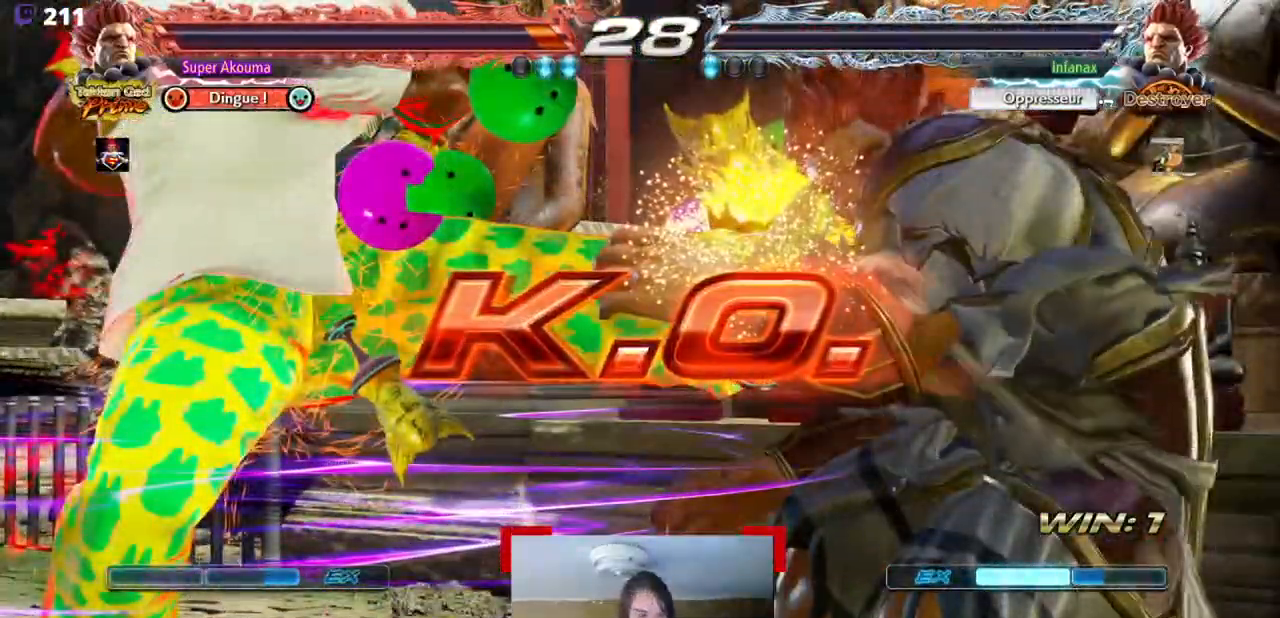
{"buttons": [], "events": []}
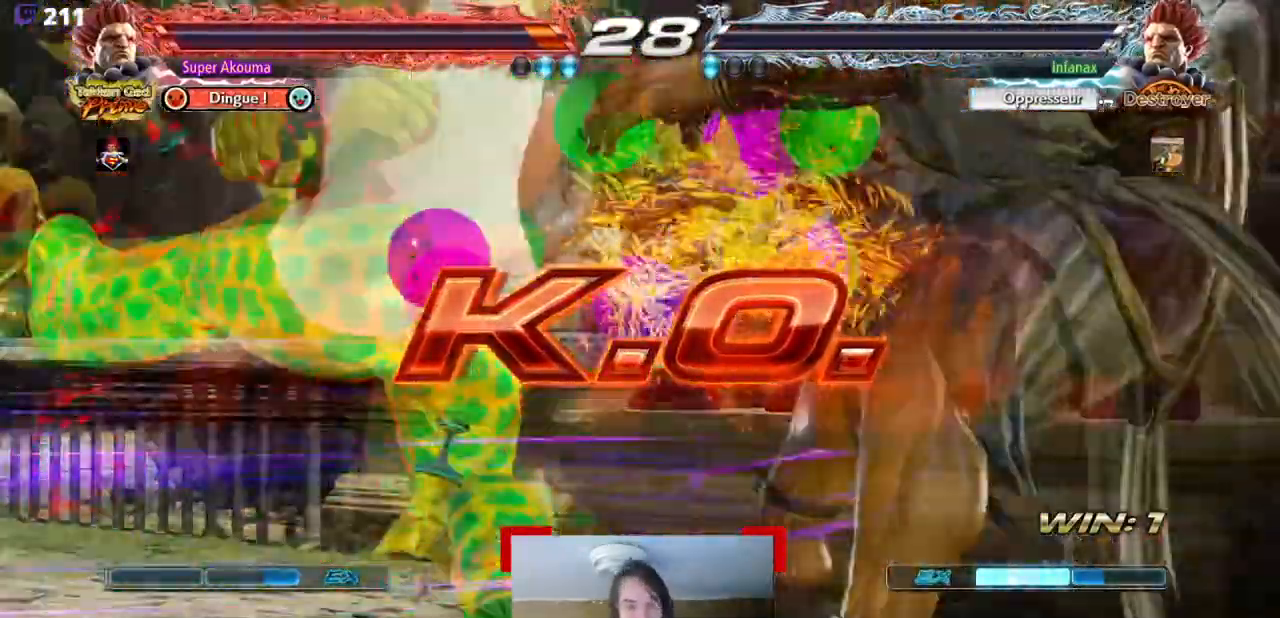
{"buttons": [], "events": []}